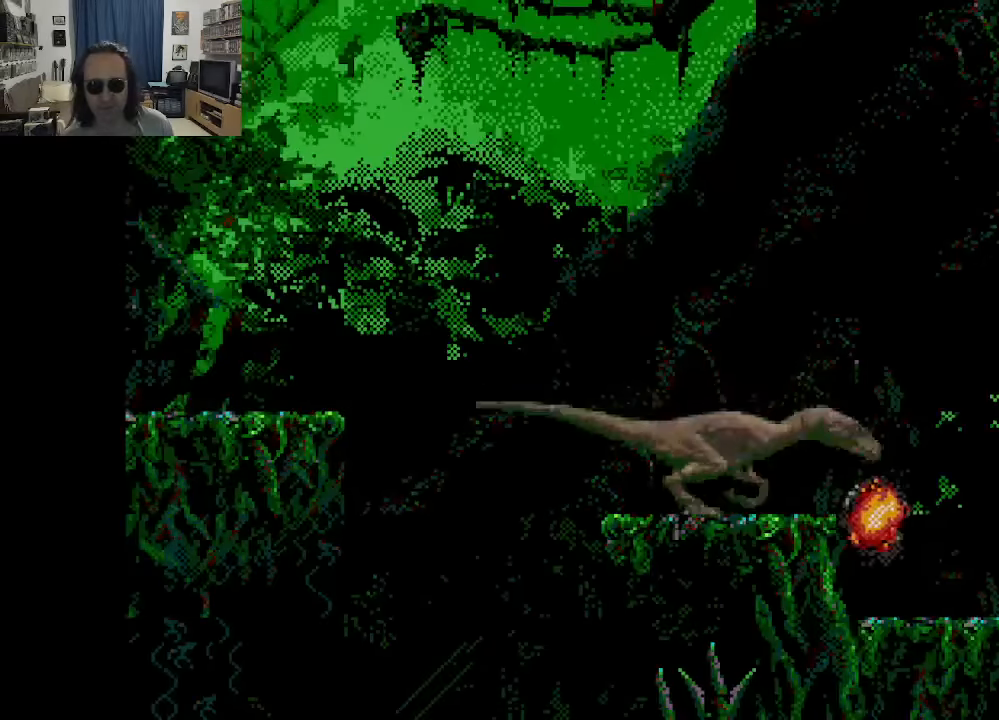
Gameplay with a controller (Xbox layout); each line is a JSON object with the inputs held at the frame after it (dt_ms = milliseconds from this image to that frame). "events" lists button and stick changes between this image and that frame as [ms after this image, input, new state], when the widget could be followed in between. Not read: A L3 R3.
{"dt_ms": 500, "buttons": ["DPAD_RIGHT"], "left_stick": "center", "right_stick": "center", "events": [[366, "DPAD_RIGHT", "down"]]}
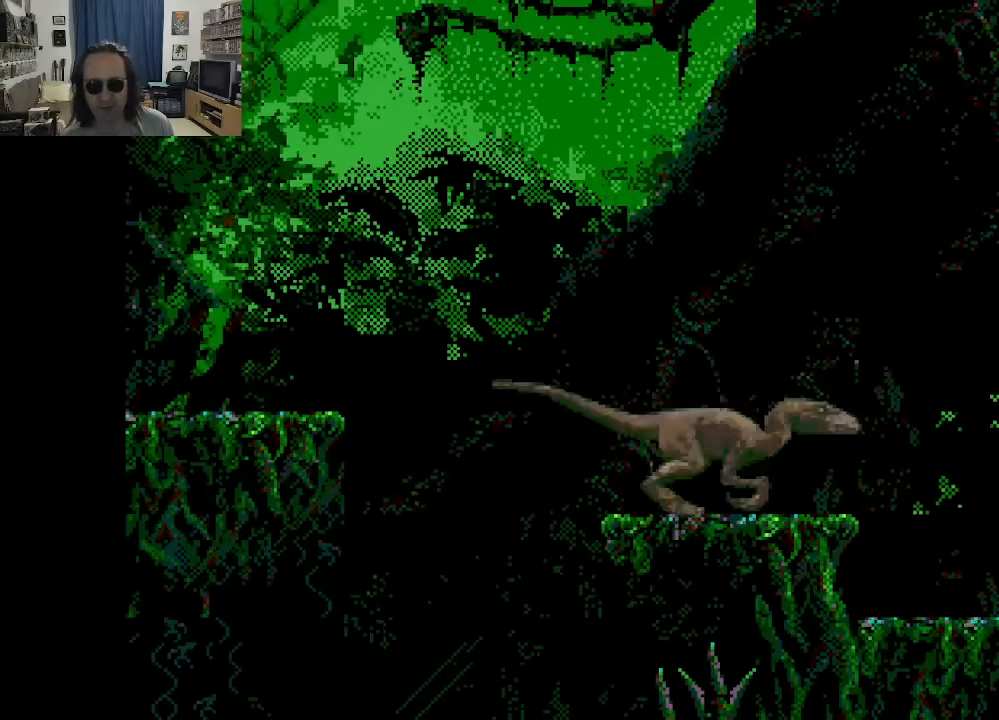
{"dt_ms": 1000, "buttons": [], "left_stick": "center", "right_stick": "center", "events": [[350, "DPAD_RIGHT", "up"], [500, "B", "down"], [600, "B", "up"], [666, "B", "down"], [750, "B", "up"], [833, "B", "down"], [950, "B", "up"]]}
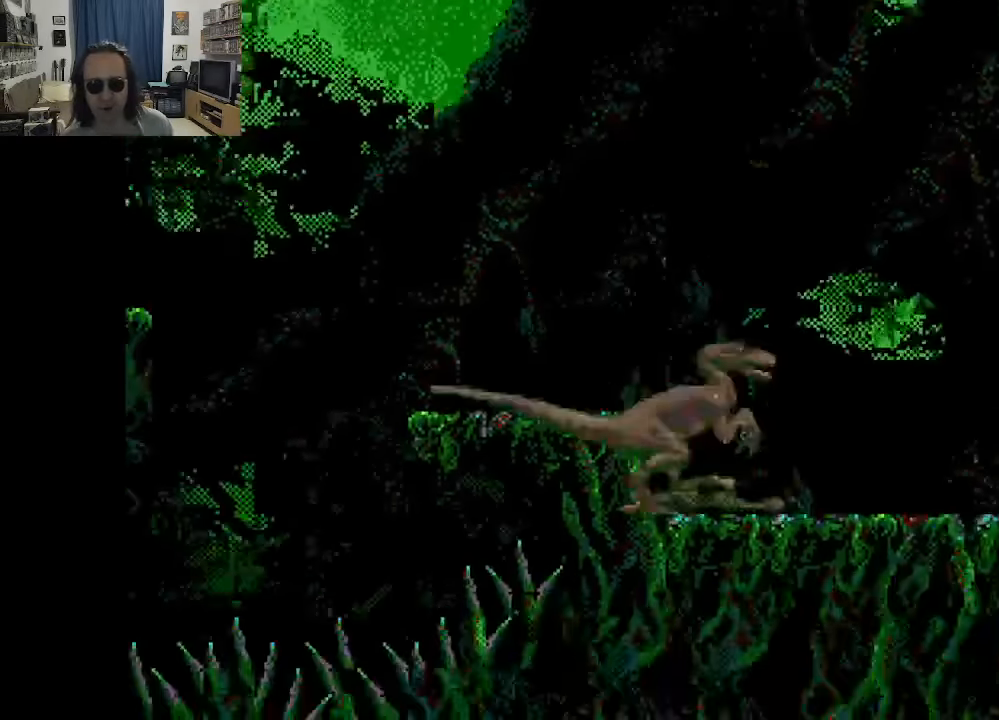
{"dt_ms": 500, "buttons": ["DPAD_RIGHT"], "left_stick": "center", "right_stick": "center", "events": [[33, "DPAD_RIGHT", "down"]]}
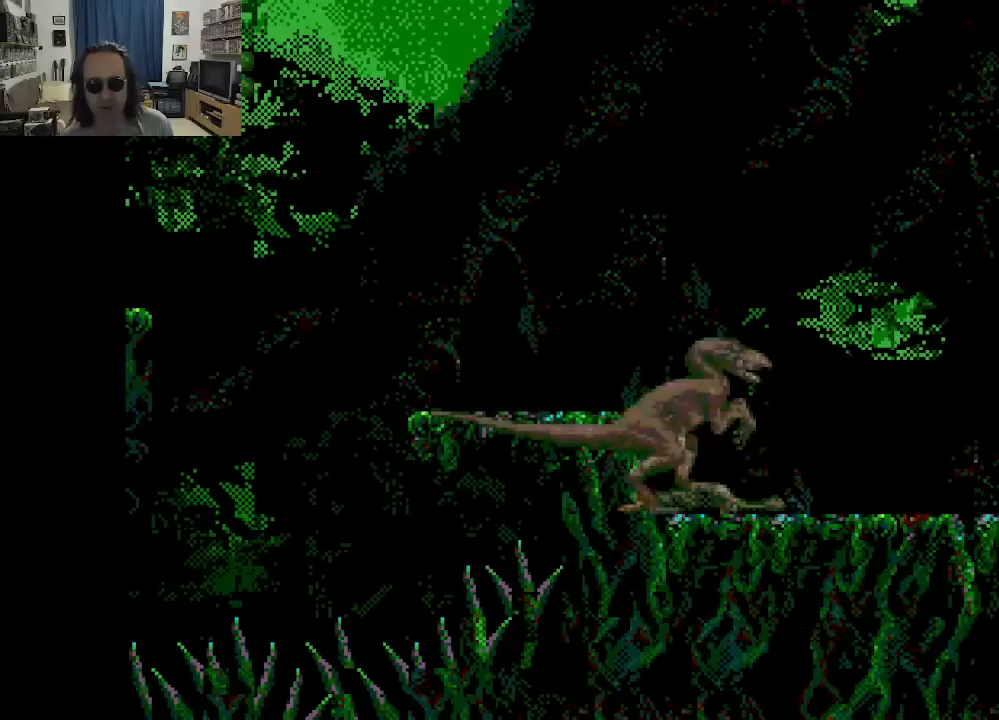
{"dt_ms": 500, "buttons": ["DPAD_RIGHT"], "left_stick": "center", "right_stick": "center", "events": []}
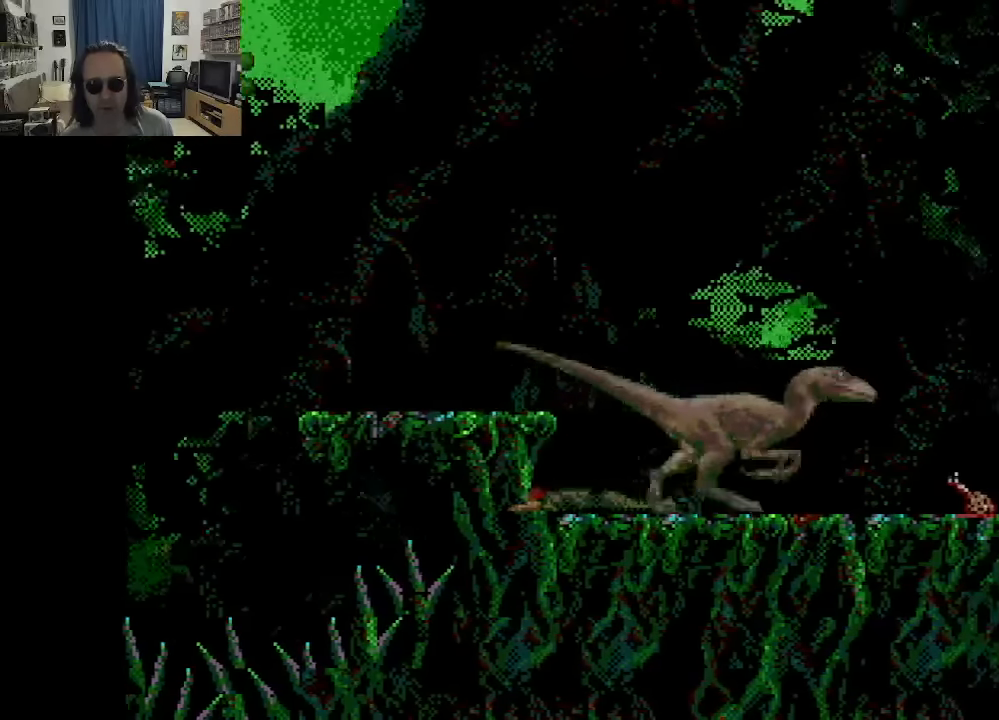
{"dt_ms": 500, "buttons": [], "left_stick": "center", "right_stick": "center", "events": [[500, "DPAD_RIGHT", "up"]]}
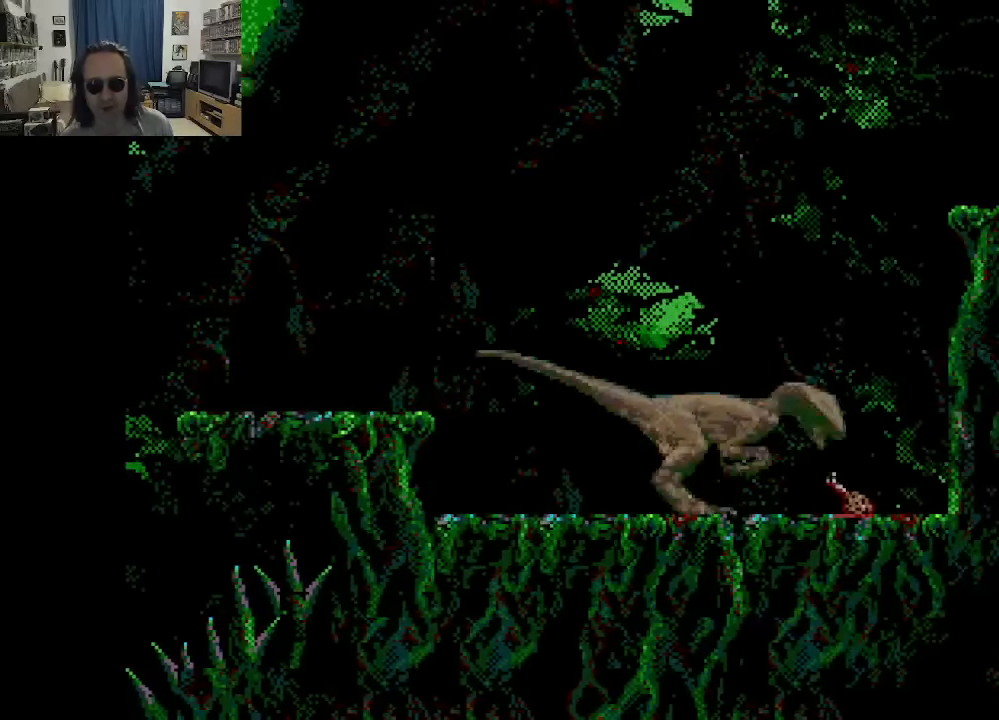
{"dt_ms": 500, "buttons": [], "left_stick": "center", "right_stick": "center", "events": [[33, "X", "down"], [266, "X", "up"]]}
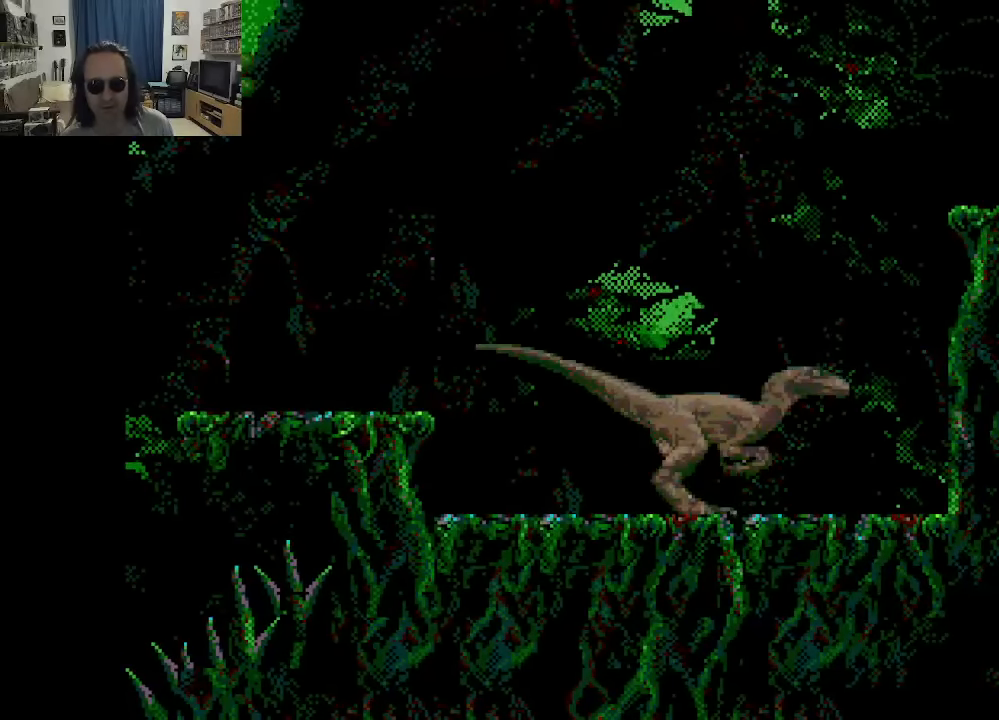
{"dt_ms": 500, "buttons": ["DPAD_RIGHT"], "left_stick": "center", "right_stick": "center", "events": [[300, "DPAD_RIGHT", "down"]]}
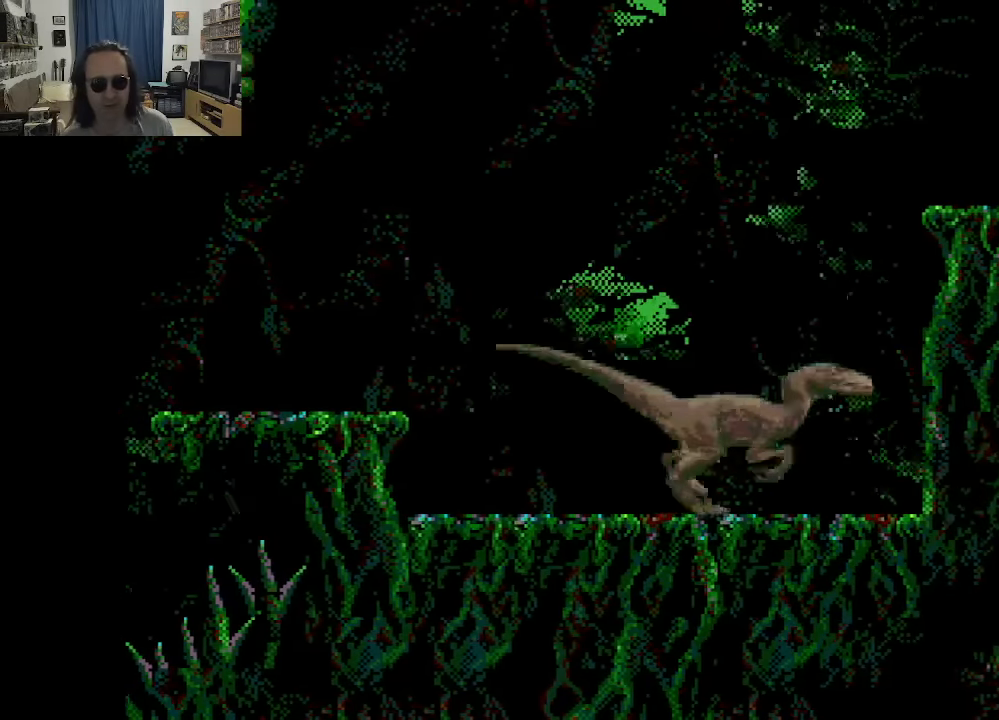
{"dt_ms": 500, "buttons": ["DPAD_RIGHT"], "left_stick": "center", "right_stick": "center", "events": []}
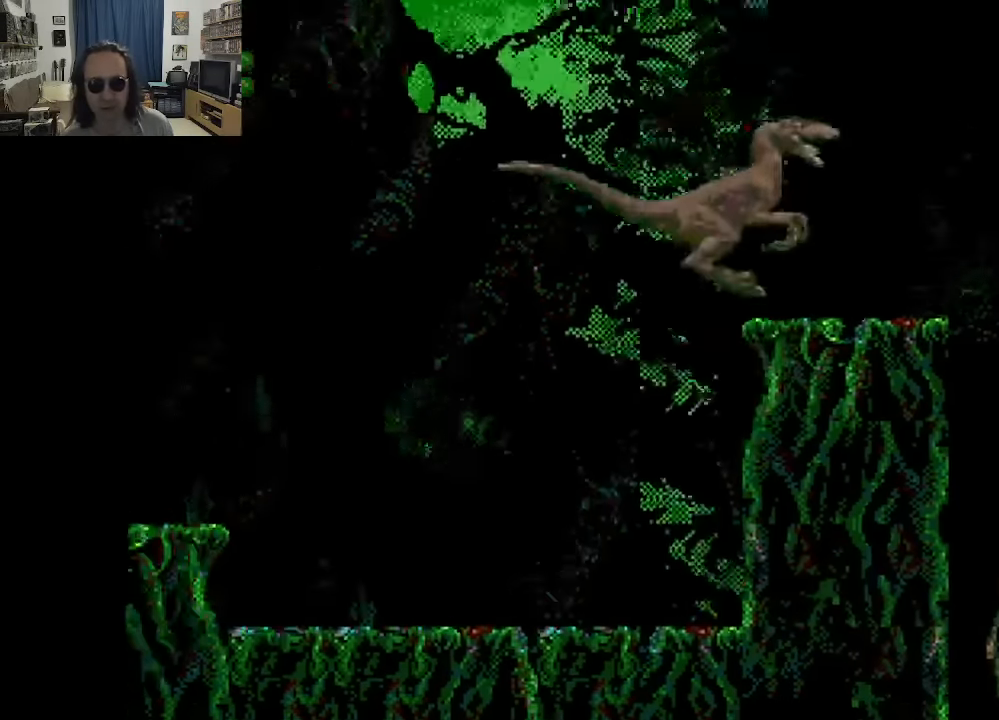
{"dt_ms": 500, "buttons": [], "left_stick": "center", "right_stick": "center", "events": [[383, "DPAD_RIGHT", "up"]]}
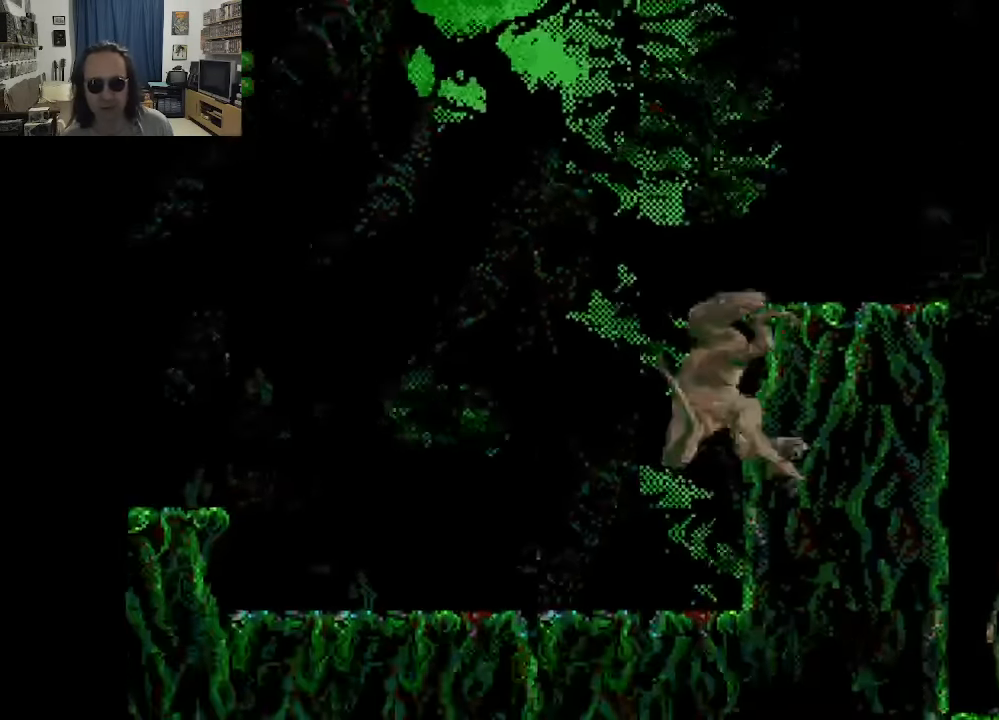
{"dt_ms": 500, "buttons": [], "left_stick": "center", "right_stick": "center", "events": [[216, "DPAD_RIGHT", "down"], [266, "DPAD_UP", "down"], [300, "DPAD_UP", "up"], [400, "DPAD_RIGHT", "up"]]}
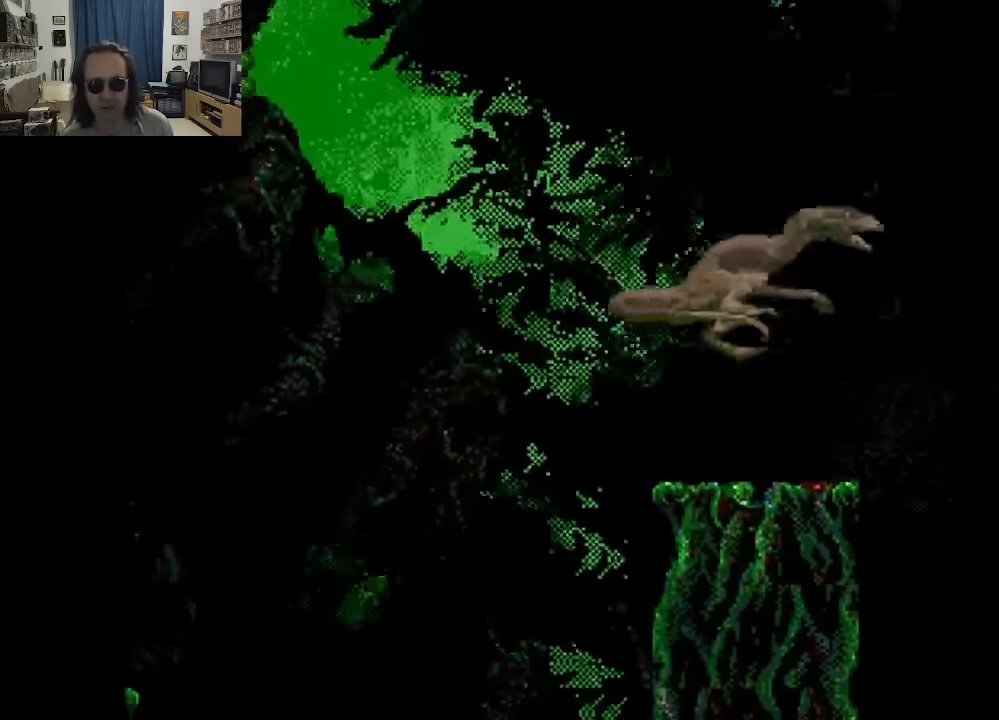
{"dt_ms": 500, "buttons": ["DPAD_RIGHT"], "left_stick": "center", "right_stick": "center", "events": [[333, "DPAD_RIGHT", "down"]]}
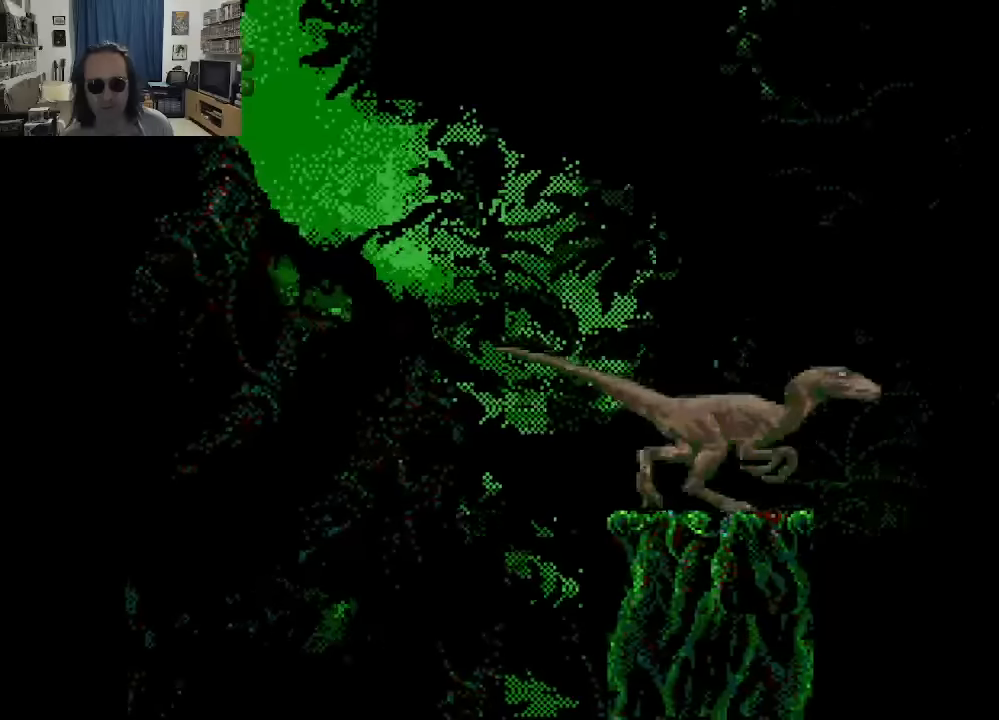
{"dt_ms": 500, "buttons": [], "left_stick": "center", "right_stick": "center", "events": [[216, "DPAD_RIGHT", "up"]]}
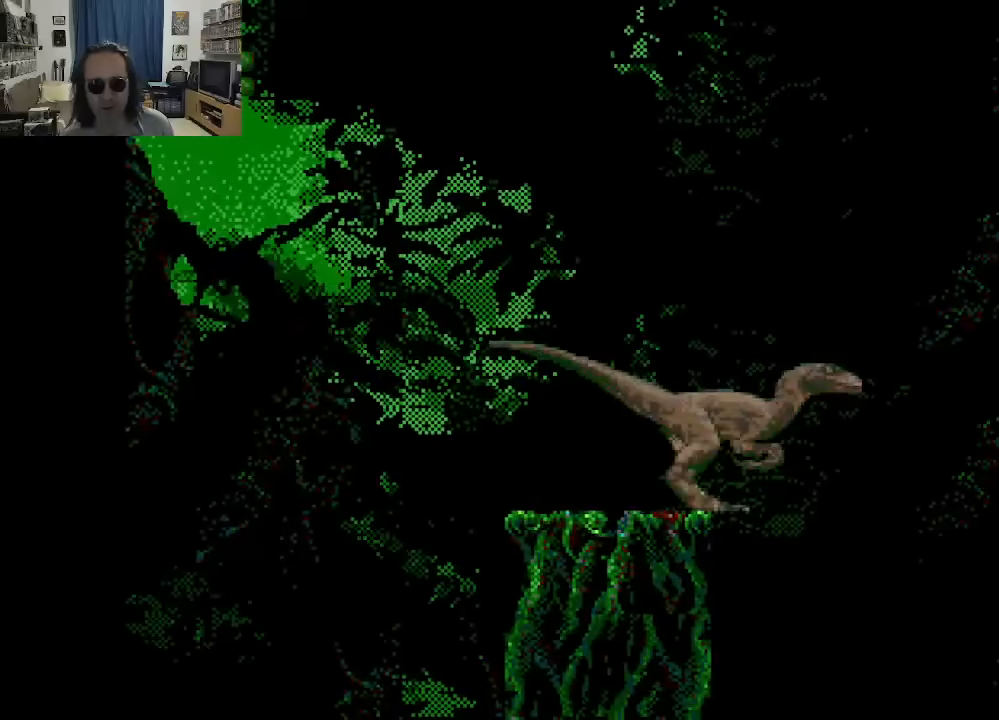
{"dt_ms": 500, "buttons": [], "left_stick": "center", "right_stick": "center", "events": [[116, "DPAD_RIGHT", "down"], [233, "DPAD_RIGHT", "up"], [333, "DPAD_LEFT", "down"], [433, "DPAD_LEFT", "up"]]}
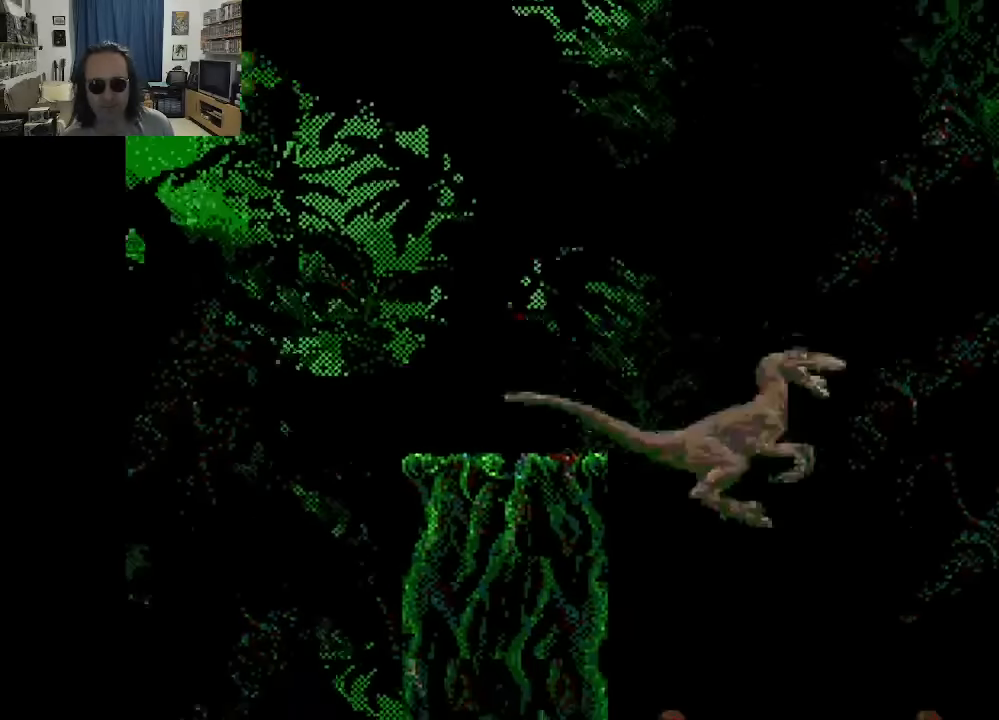
{"dt_ms": 500, "buttons": ["B", "DPAD_LEFT"], "left_stick": "center", "right_stick": "center", "events": [[83, "DPAD_LEFT", "down"], [350, "B", "down"]]}
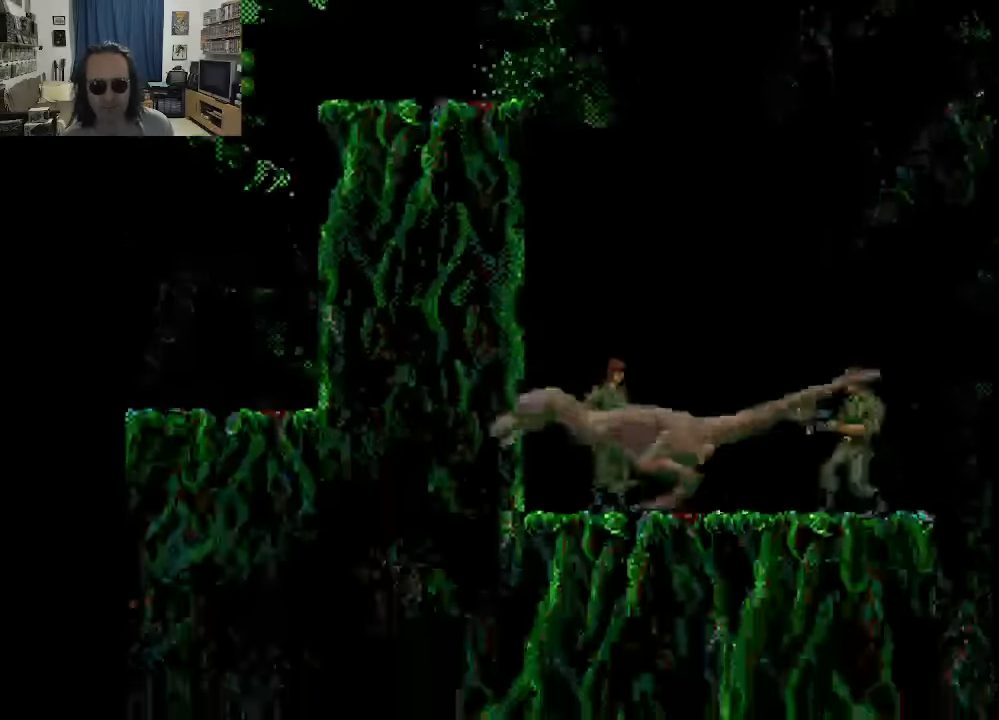
{"dt_ms": 500, "buttons": [], "left_stick": "center", "right_stick": "center", "events": [[233, "B", "up"], [316, "B", "down"], [400, "DPAD_LEFT", "up"], [416, "B", "up"]]}
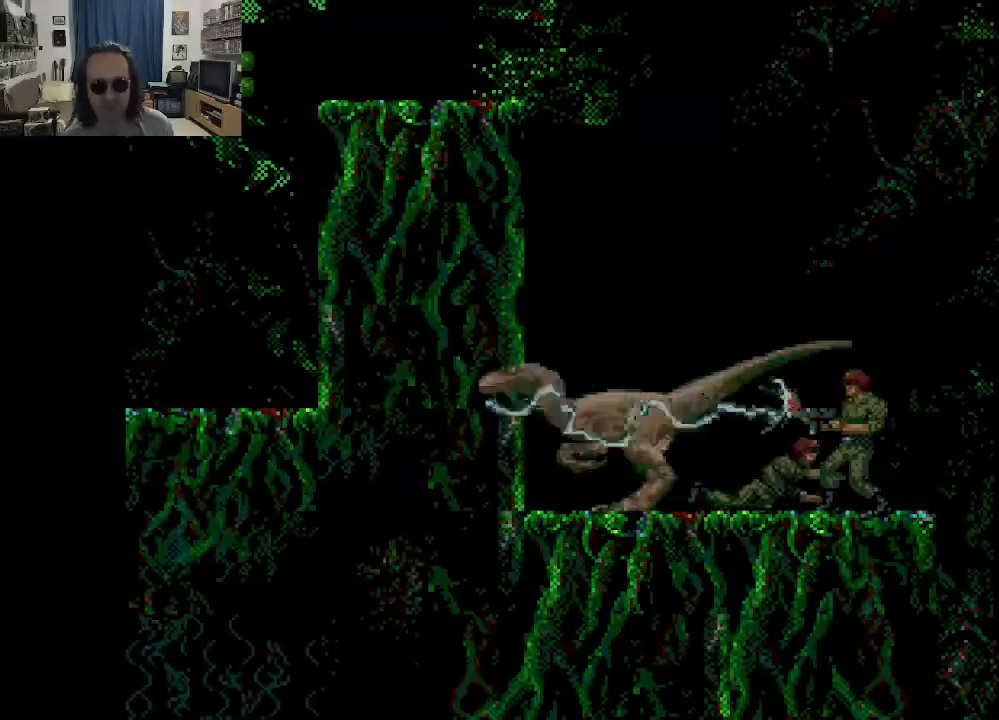
{"dt_ms": 500, "buttons": ["B", "DPAD_RIGHT"], "left_stick": "center", "right_stick": "center", "events": [[33, "DPAD_RIGHT", "down"], [166, "B", "down"], [250, "B", "up"], [316, "B", "down"], [400, "B", "up"], [483, "B", "down"]]}
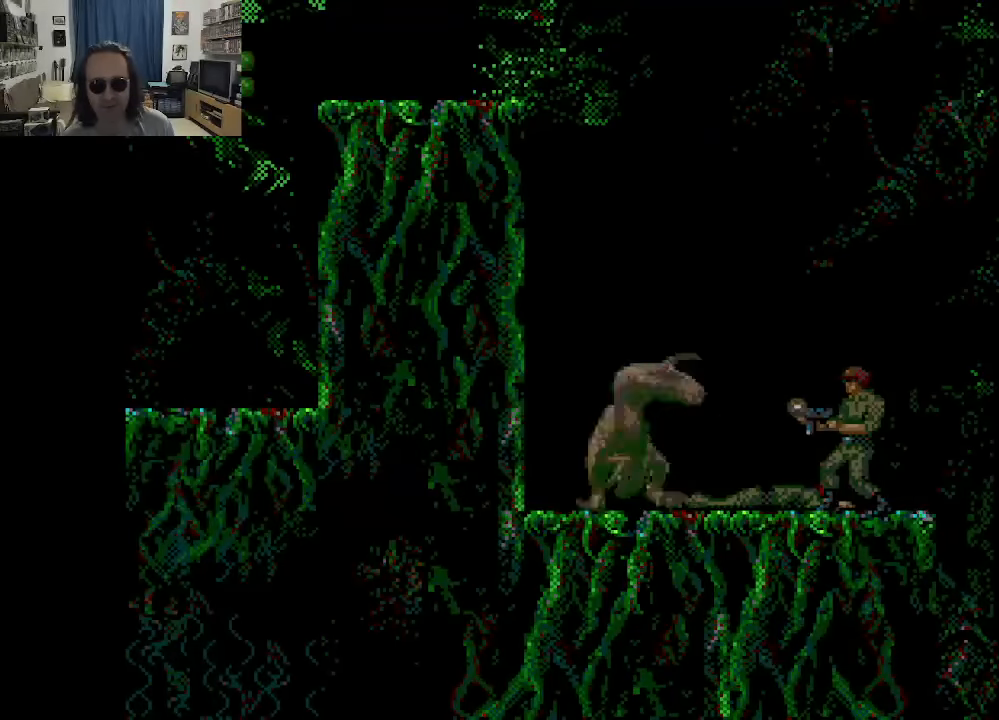
{"dt_ms": 500, "buttons": ["B"], "left_stick": "center", "right_stick": "center", "events": [[66, "B", "up"], [150, "B", "down"], [250, "B", "up"], [316, "B", "down"], [383, "DPAD_RIGHT", "up"], [433, "B", "up"], [483, "B", "down"]]}
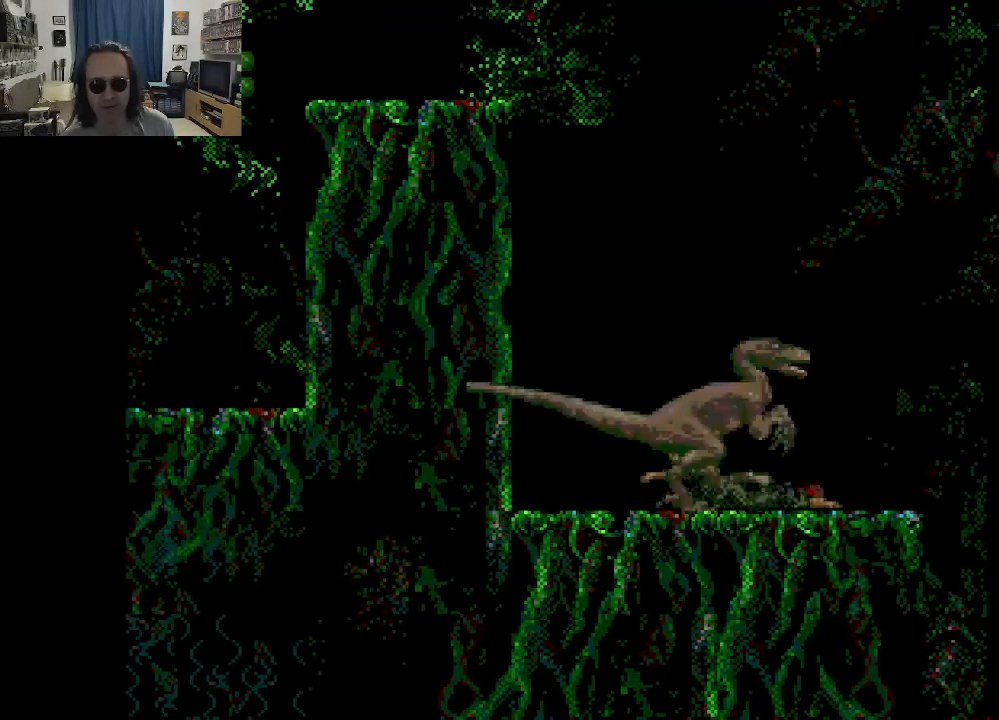
{"dt_ms": 500, "buttons": ["DPAD_RIGHT"], "left_stick": "center", "right_stick": "center", "events": [[100, "B", "up"], [150, "B", "down"], [266, "B", "up"], [500, "DPAD_RIGHT", "down"]]}
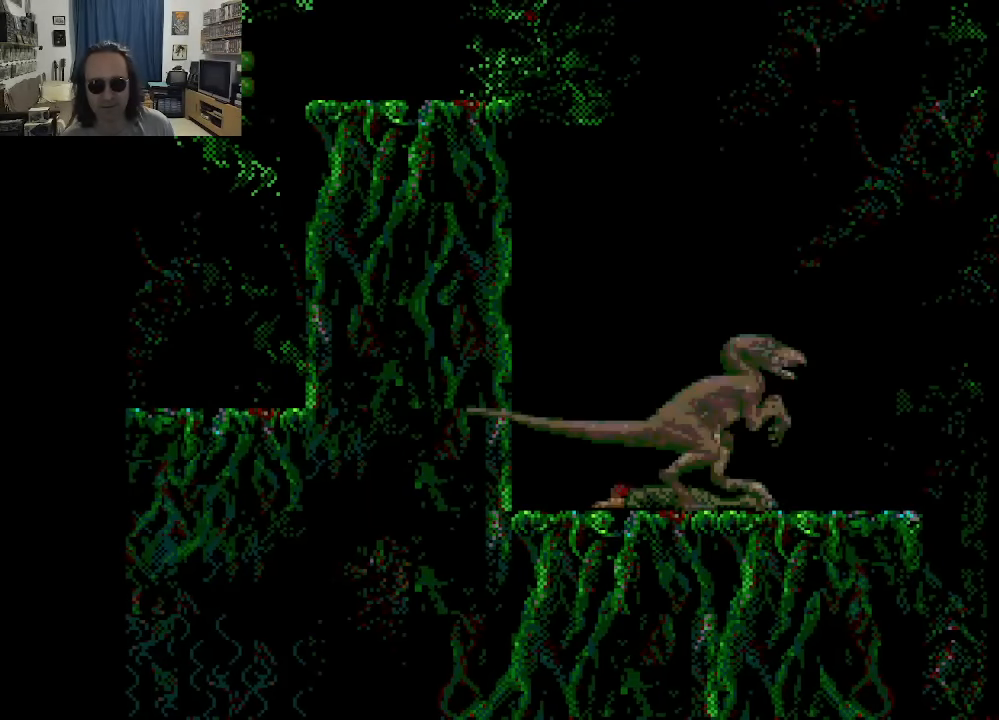
{"dt_ms": 500, "buttons": ["DPAD_RIGHT"], "left_stick": "center", "right_stick": "center", "events": []}
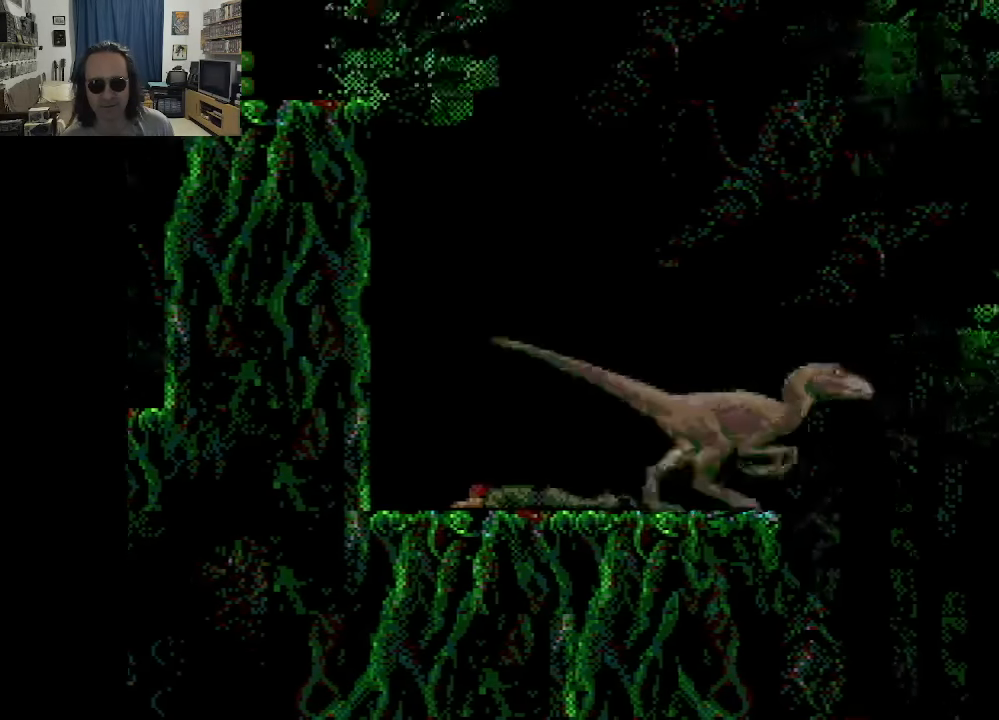
{"dt_ms": 500, "buttons": ["B", "DPAD_RIGHT"], "left_stick": "center", "right_stick": "center", "events": [[450, "B", "down"], [466, "B", "up"], [483, "B", "down"]]}
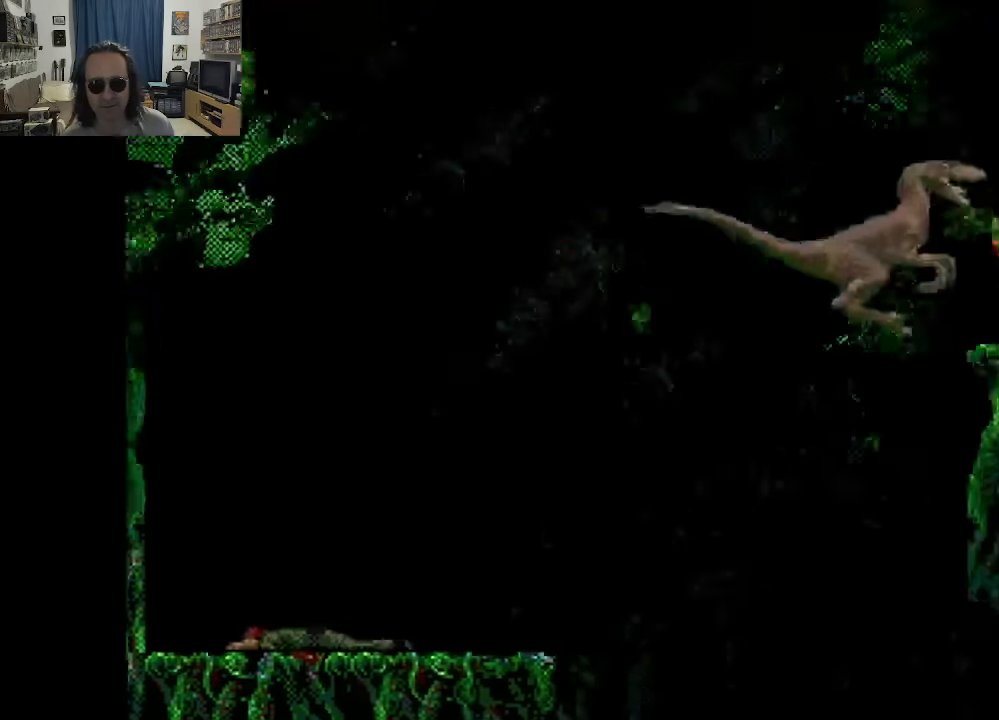
{"dt_ms": 500, "buttons": ["B", "DPAD_RIGHT"], "left_stick": "center", "right_stick": "center", "events": [[50, "B", "up"], [100, "B", "down"], [233, "B", "up"], [283, "B", "down"], [400, "B", "up"], [483, "B", "down"]]}
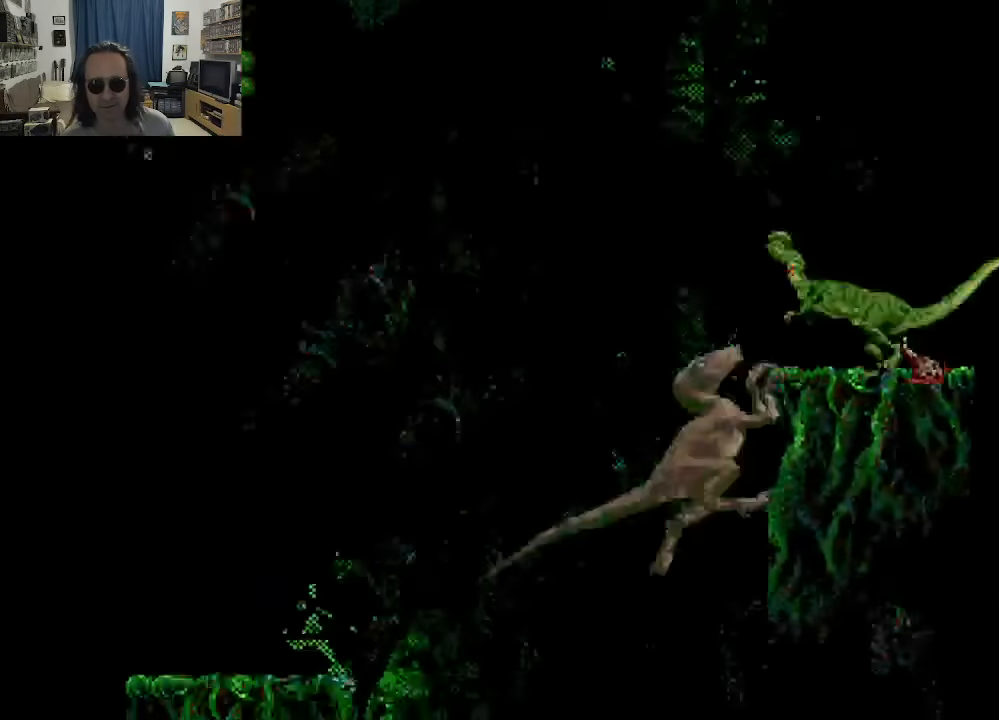
{"dt_ms": 500, "buttons": ["B", "DPAD_RIGHT"], "left_stick": "center", "right_stick": "center", "events": [[83, "B", "up"], [150, "B", "down"], [283, "B", "up"], [400, "B", "down"]]}
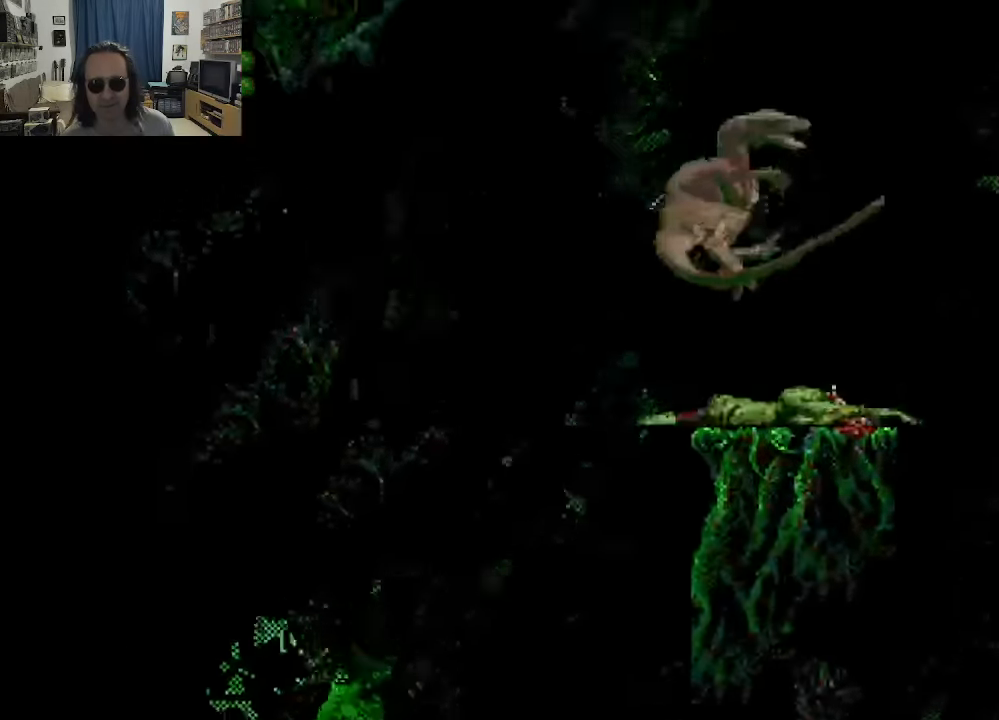
{"dt_ms": 500, "buttons": ["DPAD_DOWN"], "left_stick": "center", "right_stick": "center", "events": [[33, "B", "up"], [33, "DPAD_RIGHT", "up"], [116, "B", "down"], [250, "B", "up"], [483, "DPAD_DOWN", "down"]]}
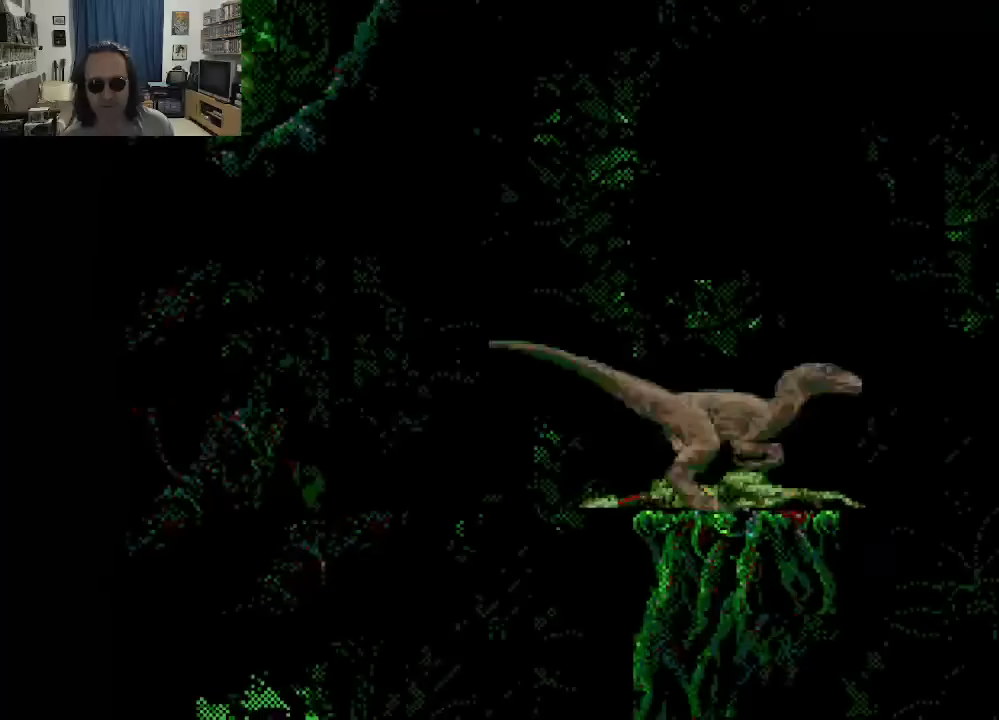
{"dt_ms": 500, "buttons": [], "left_stick": "center", "right_stick": "center", "events": [[300, "DPAD_DOWN", "up"]]}
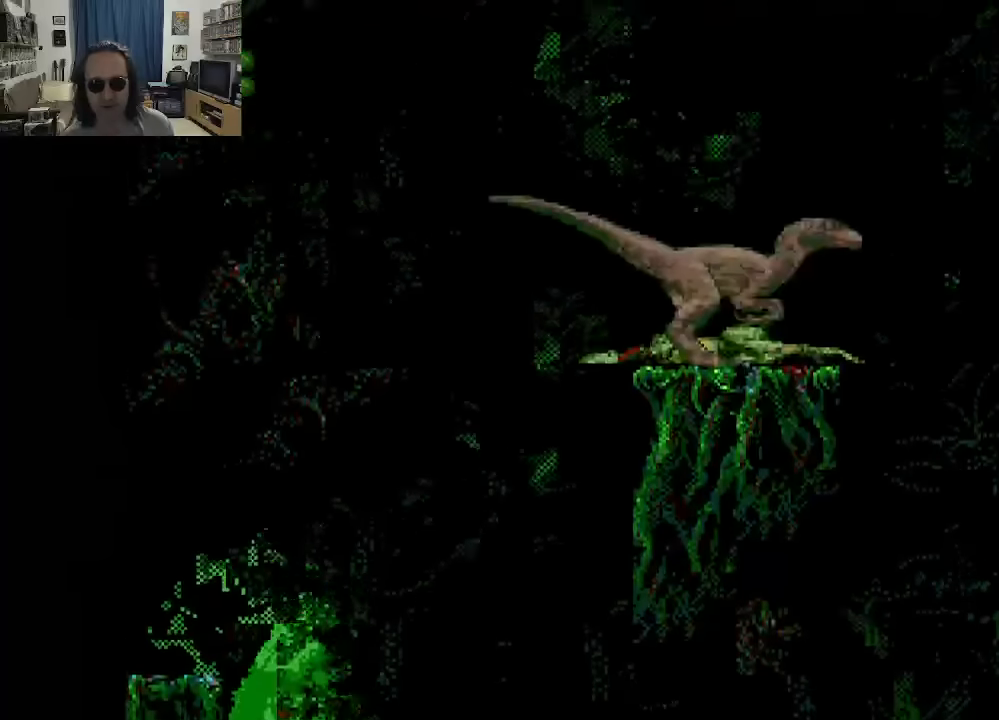
{"dt_ms": 500, "buttons": ["DPAD_RIGHT"], "left_stick": "center", "right_stick": "center", "events": [[383, "DPAD_RIGHT", "down"]]}
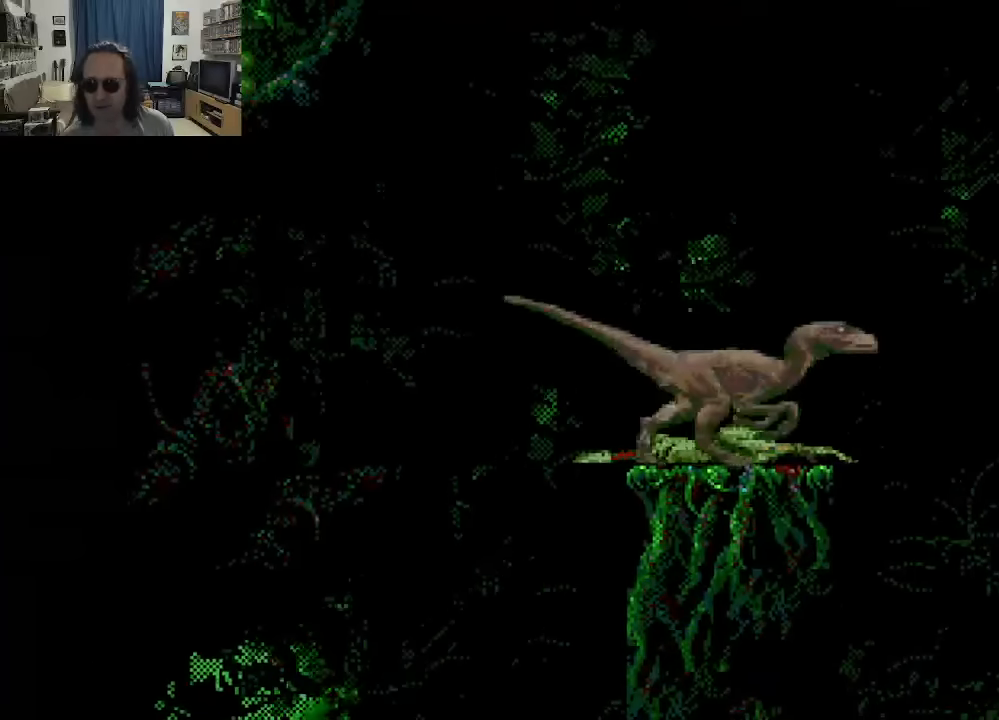
{"dt_ms": 500, "buttons": ["B", "DPAD_RIGHT"], "left_stick": "center", "right_stick": "center", "events": [[416, "B", "down"]]}